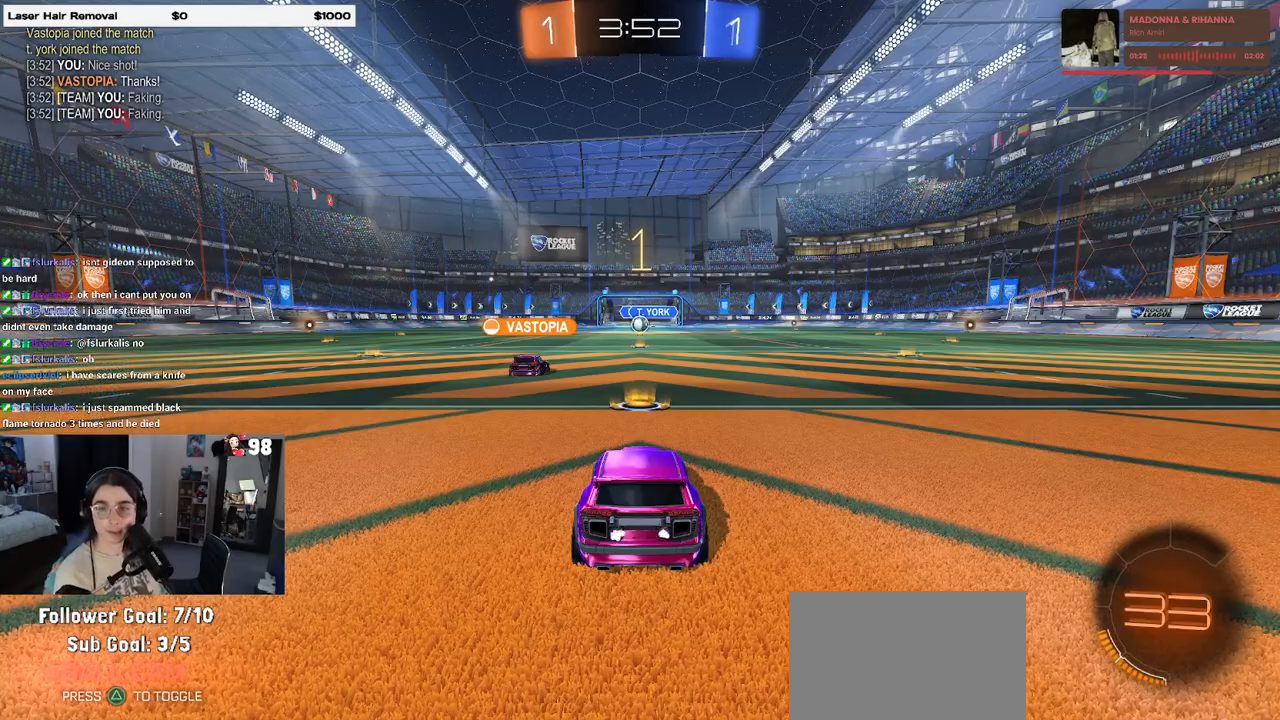
Gameplay with a controller (PlayStation layout); each line is a JSON object with the inputs held at the frame after it. "events" lists button and stick changes between this image and that frame as [ms after this image, input, new state], when the widget could be followed in between.
{"buttons": ["R2"], "left_stick": "center", "right_stick": "center", "events": []}
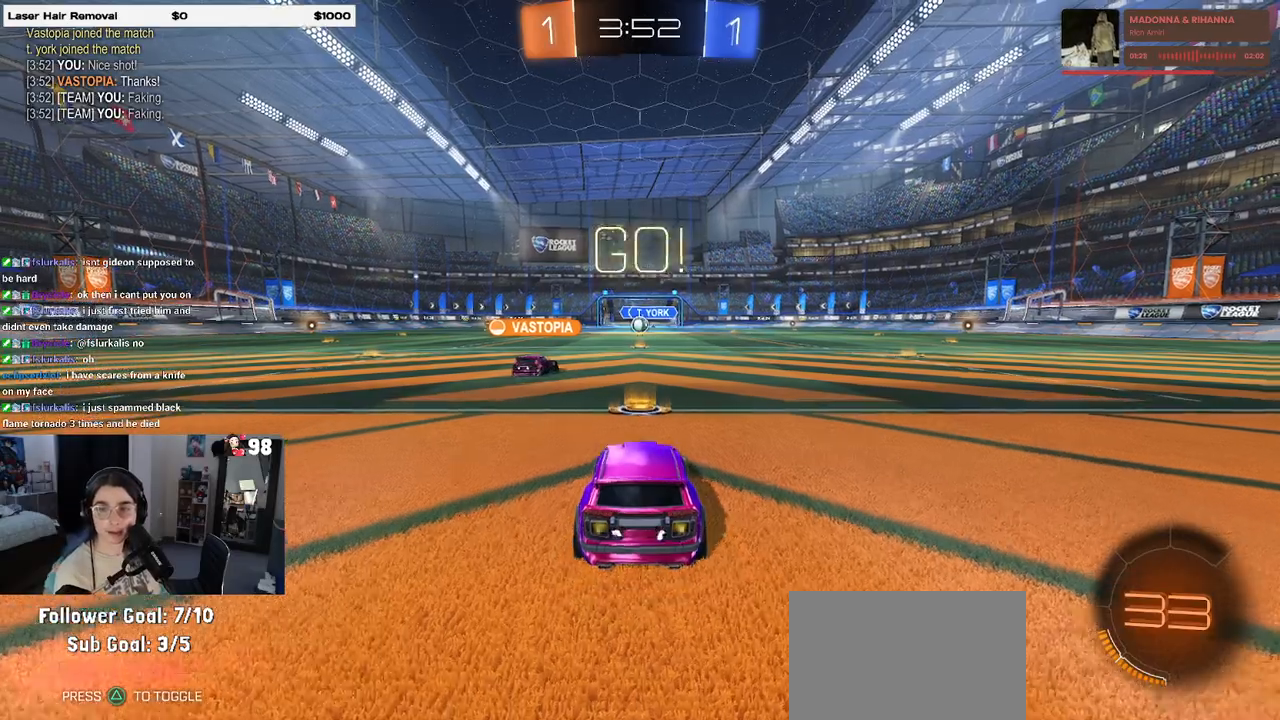
{"buttons": ["R2"], "left_stick": "right", "right_stick": "center", "events": [[217, "left_stick", "right"]]}
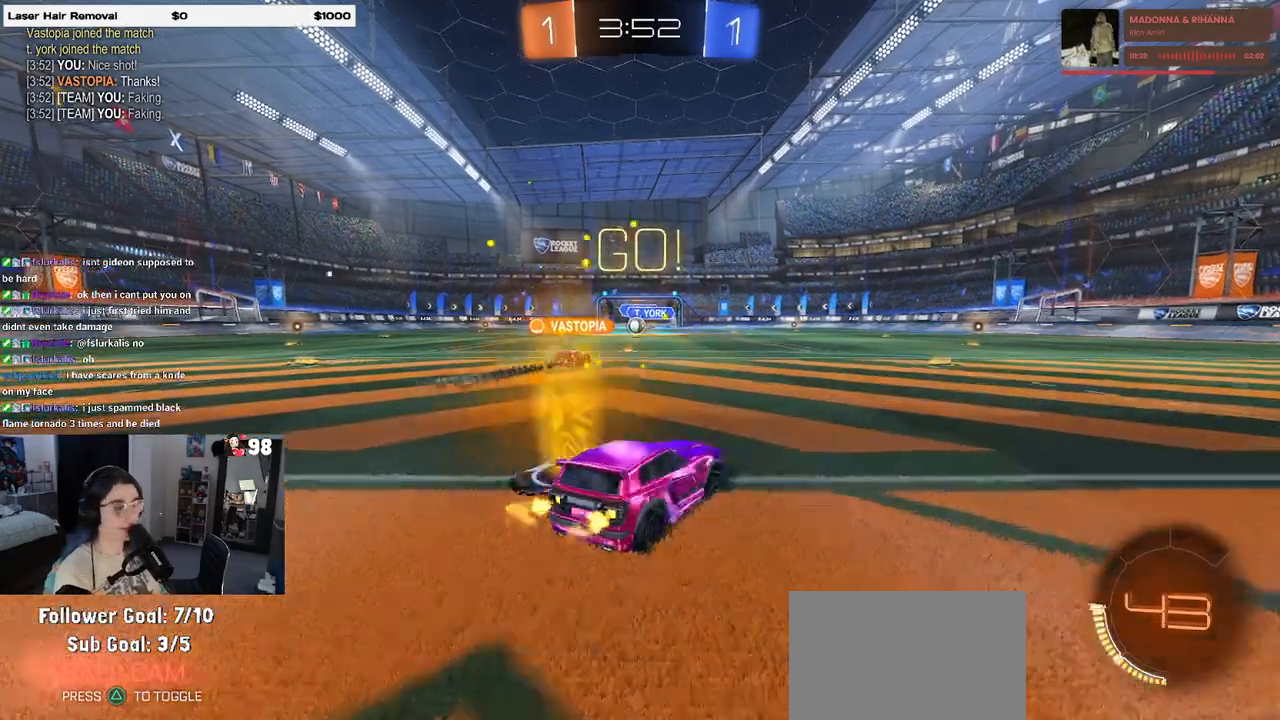
{"buttons": ["R2"], "left_stick": "right", "right_stick": "center", "events": [[350, "SQUARE", "down"], [467, "SQUARE", "up"]]}
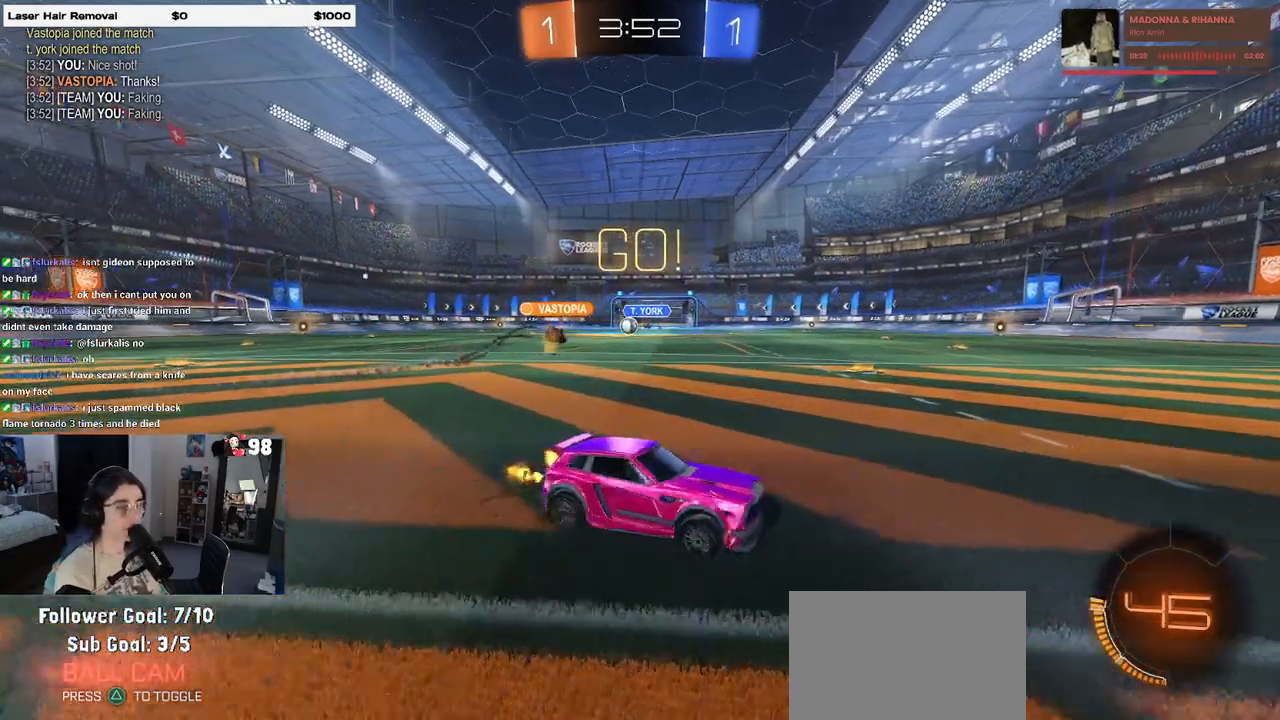
{"buttons": ["R2"], "left_stick": "right", "right_stick": "center", "events": []}
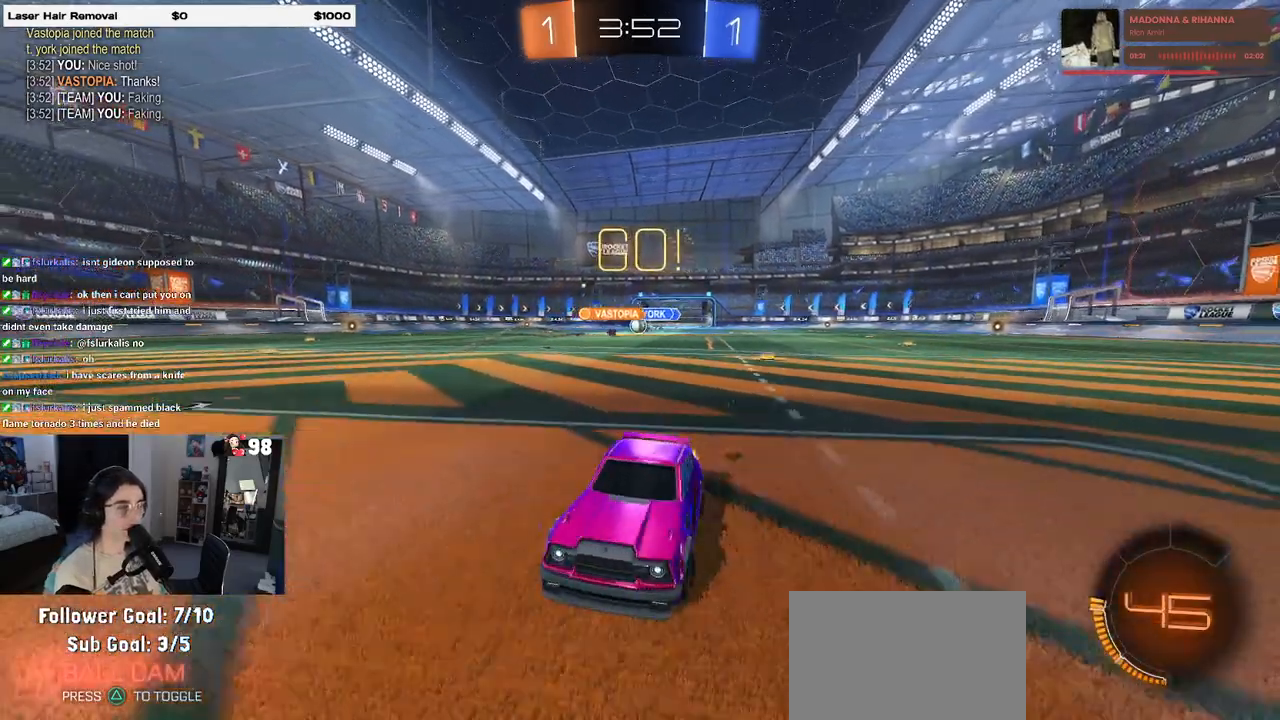
{"buttons": ["R2"], "left_stick": "right", "right_stick": "center", "events": [[217, "SQUARE", "down"], [367, "SQUARE", "up"]]}
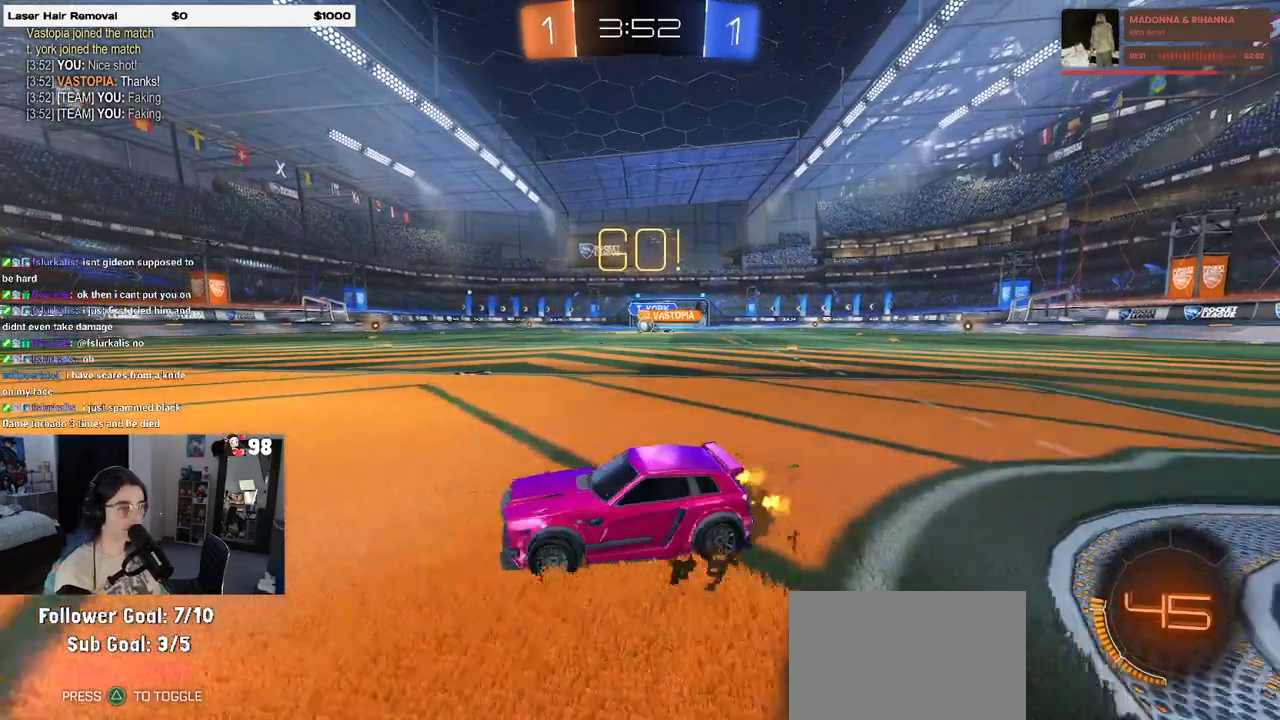
{"buttons": ["R1", "R2"], "left_stick": "center", "right_stick": "center", "events": [[400, "R1", "down"], [417, "left_stick", "center"]]}
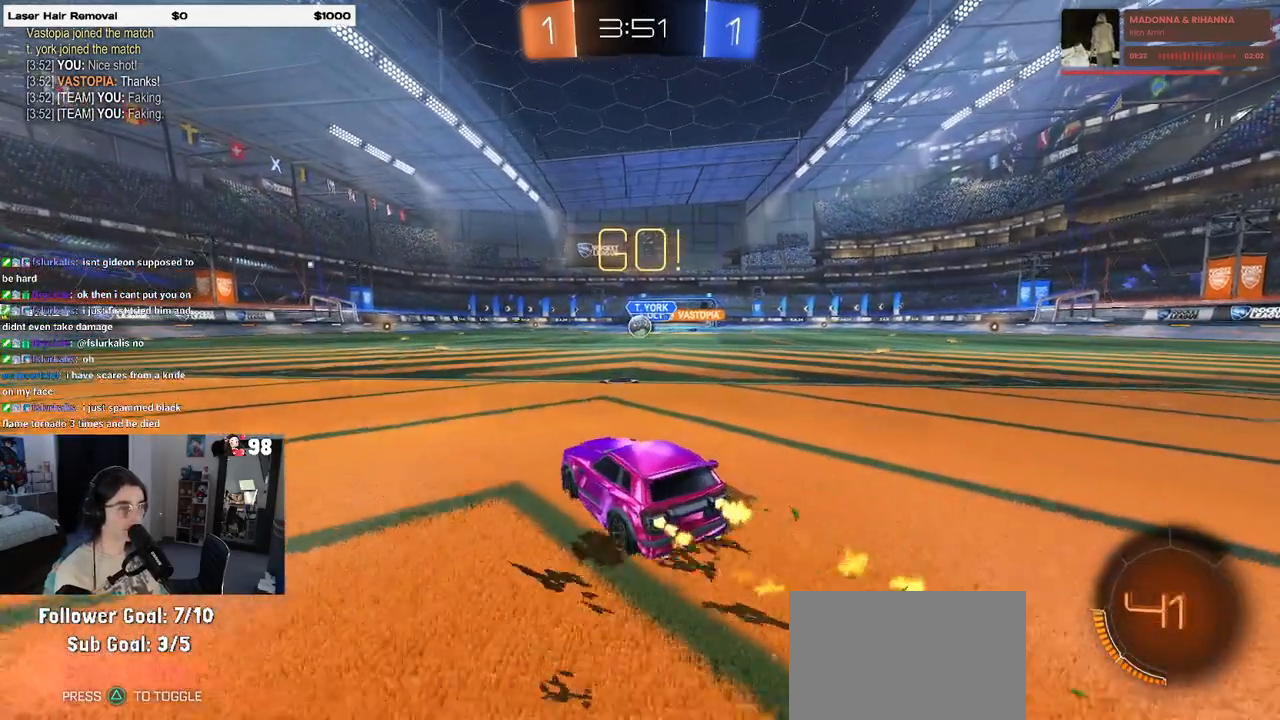
{"buttons": ["R1", "R2"], "left_stick": "center", "right_stick": "center", "events": []}
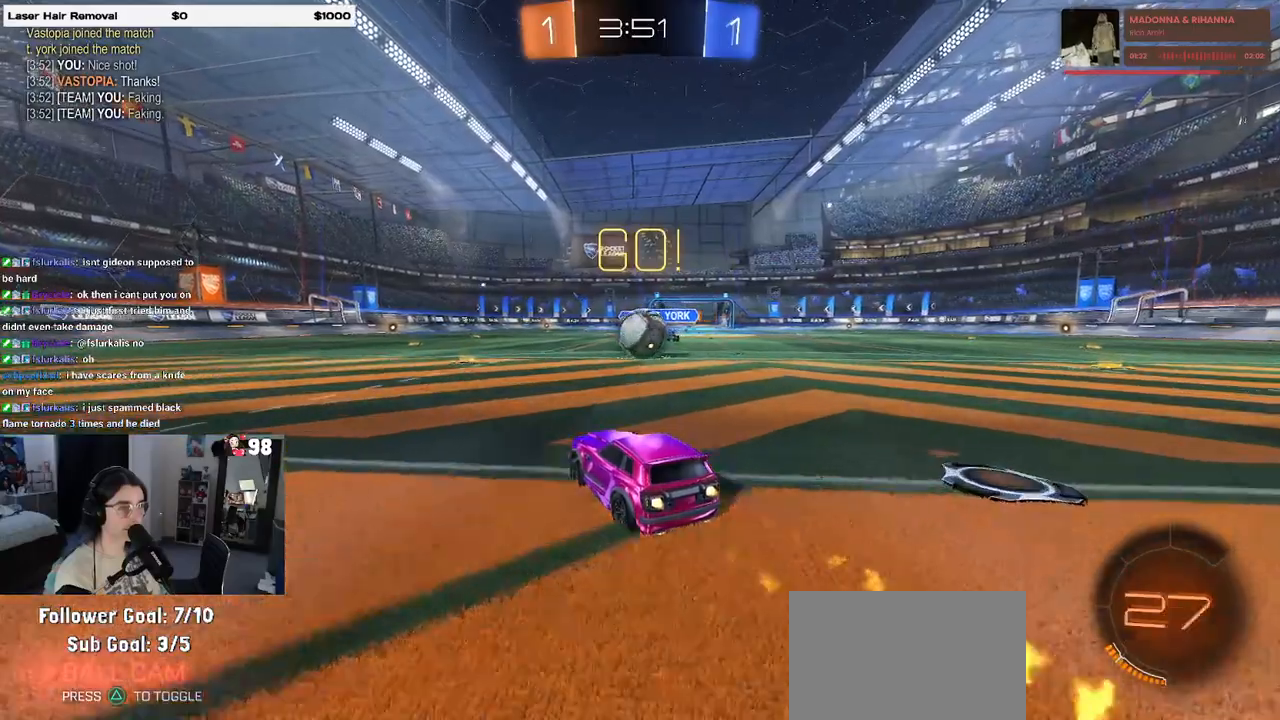
{"buttons": ["R2"], "left_stick": "left", "right_stick": "center", "events": [[83, "left_stick", "right"], [200, "CROSS", "down"], [233, "left_stick", "up-left"], [283, "CROSS", "up"], [283, "R1", "up"], [333, "left_stick", "left"]]}
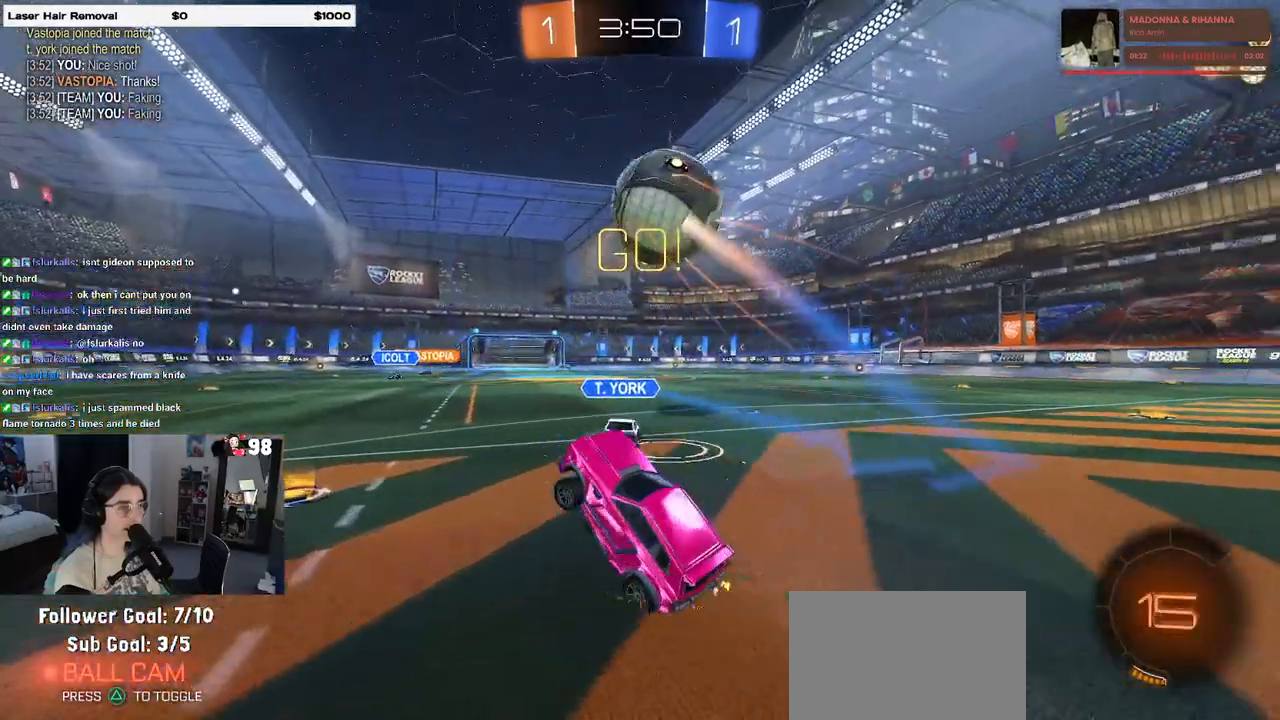
{"buttons": ["R2"], "left_stick": "center", "right_stick": "center", "events": [[83, "left_stick", "center"], [267, "left_stick", "left"], [467, "left_stick", "center"]]}
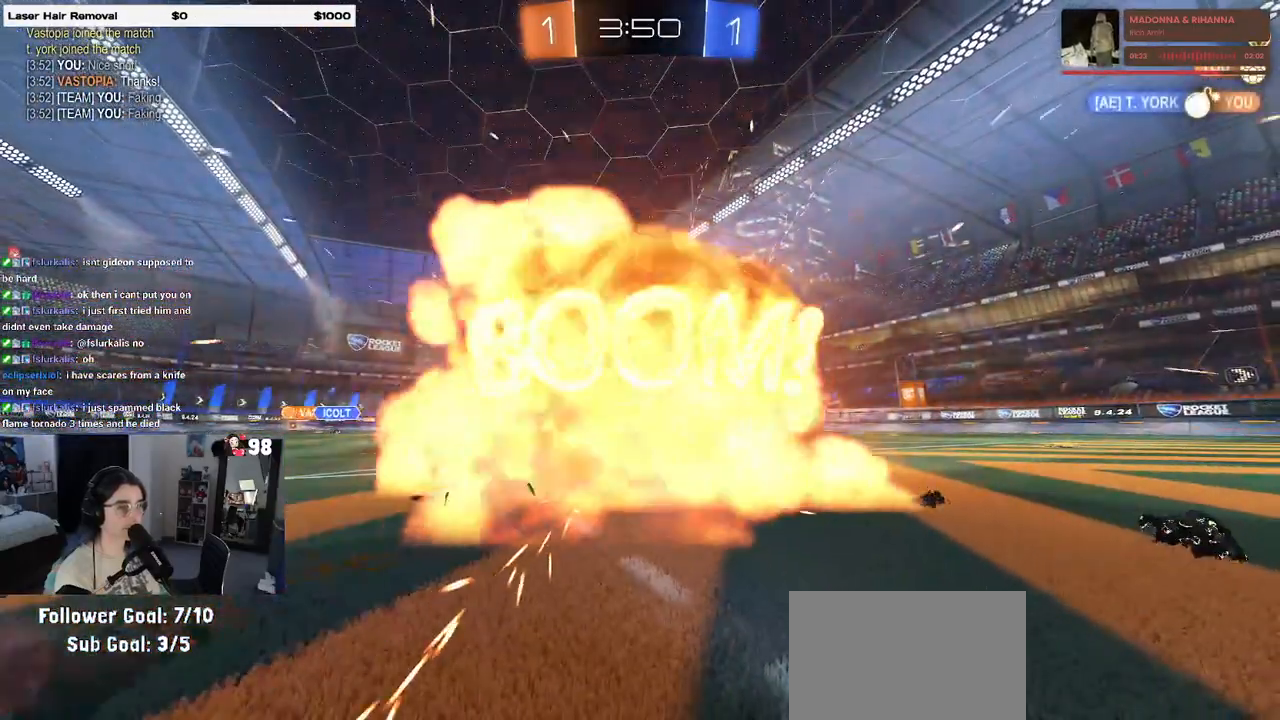
{"buttons": ["R2"], "left_stick": "center", "right_stick": "center", "events": [[117, "left_stick", "right"], [183, "SQUARE", "down"], [300, "SQUARE", "up"], [300, "left_stick", "center"]]}
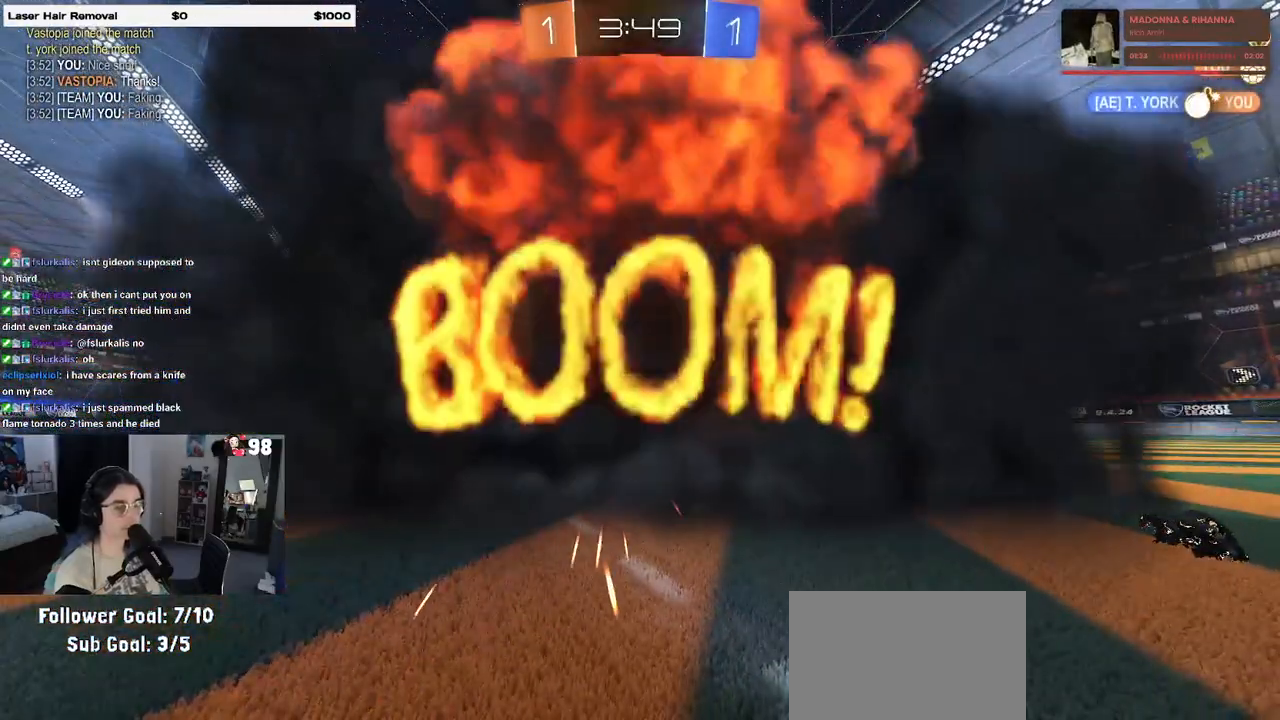
{"buttons": ["R2"], "left_stick": "center", "right_stick": "center", "events": []}
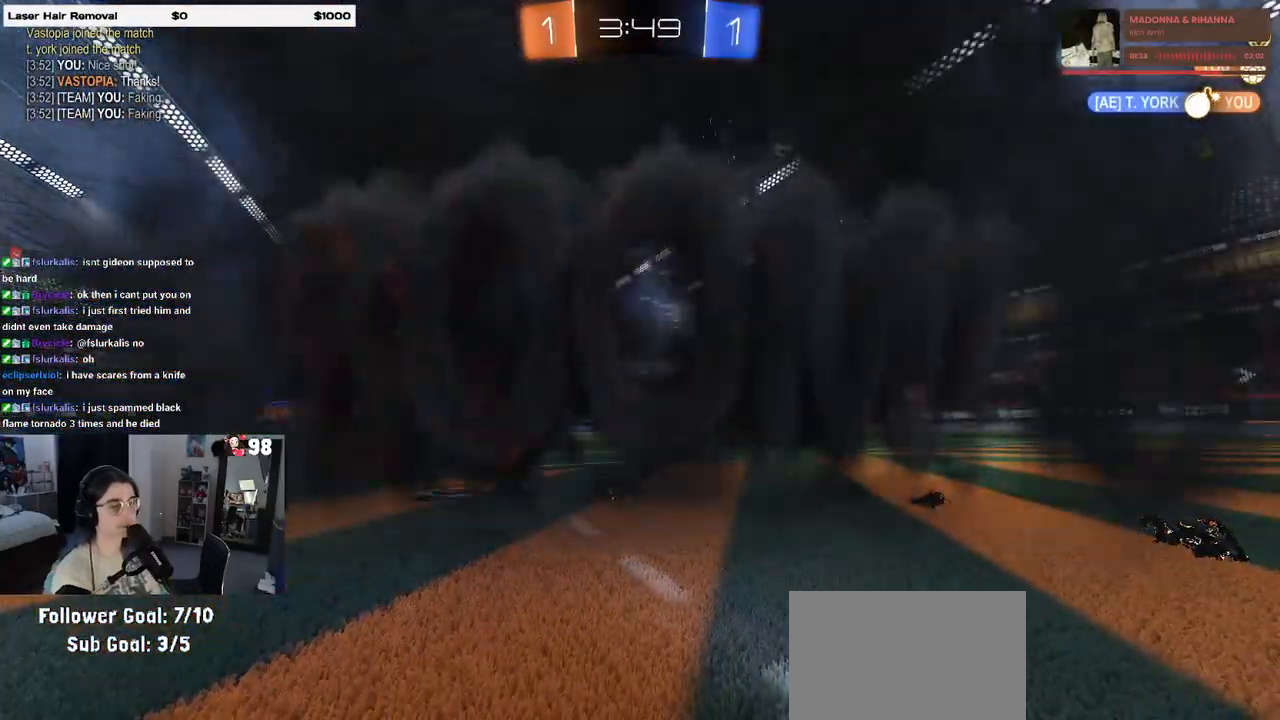
{"buttons": ["R2"], "left_stick": "center", "right_stick": "center", "events": []}
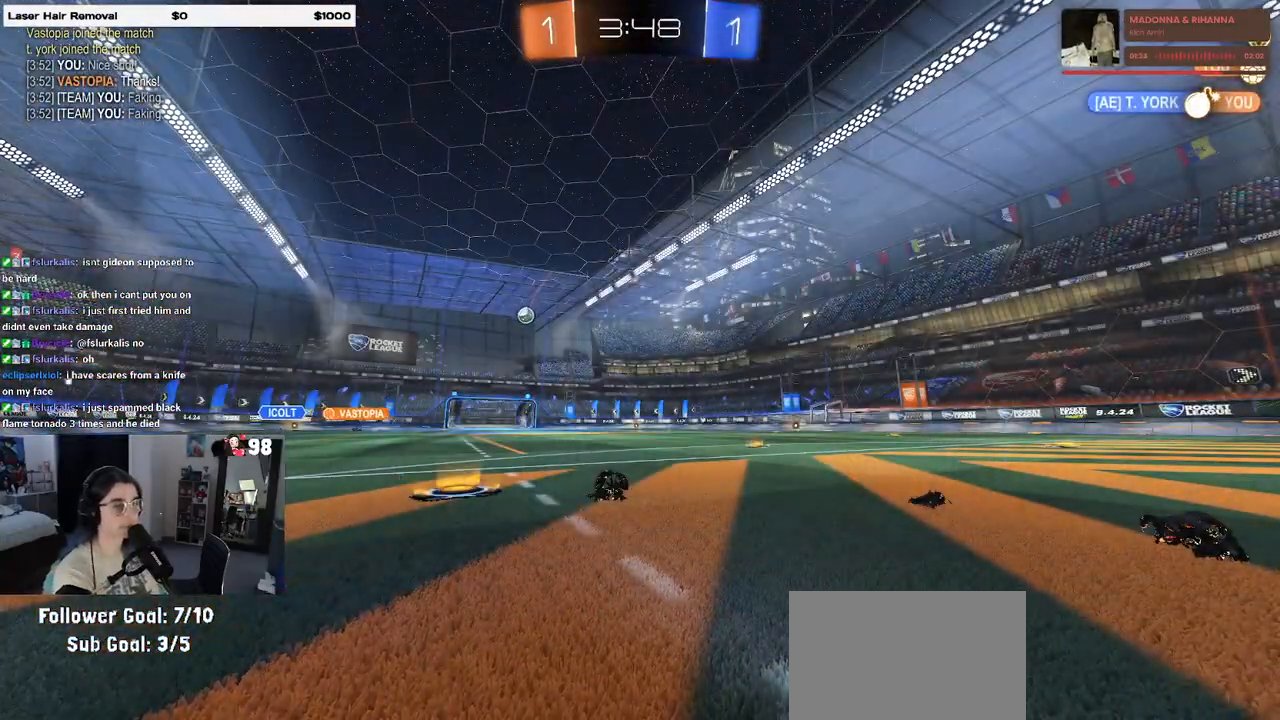
{"buttons": ["R2"], "left_stick": "center", "right_stick": "center", "events": []}
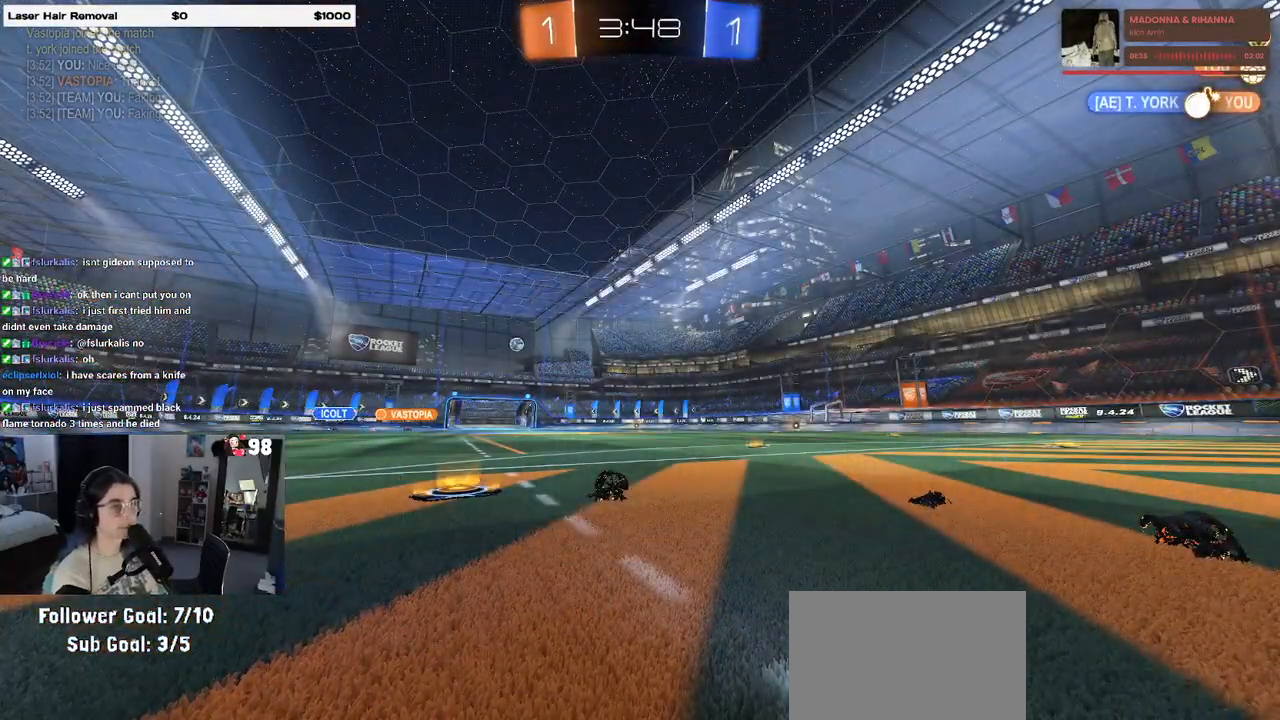
{"buttons": ["R2"], "left_stick": "center", "right_stick": "center", "events": []}
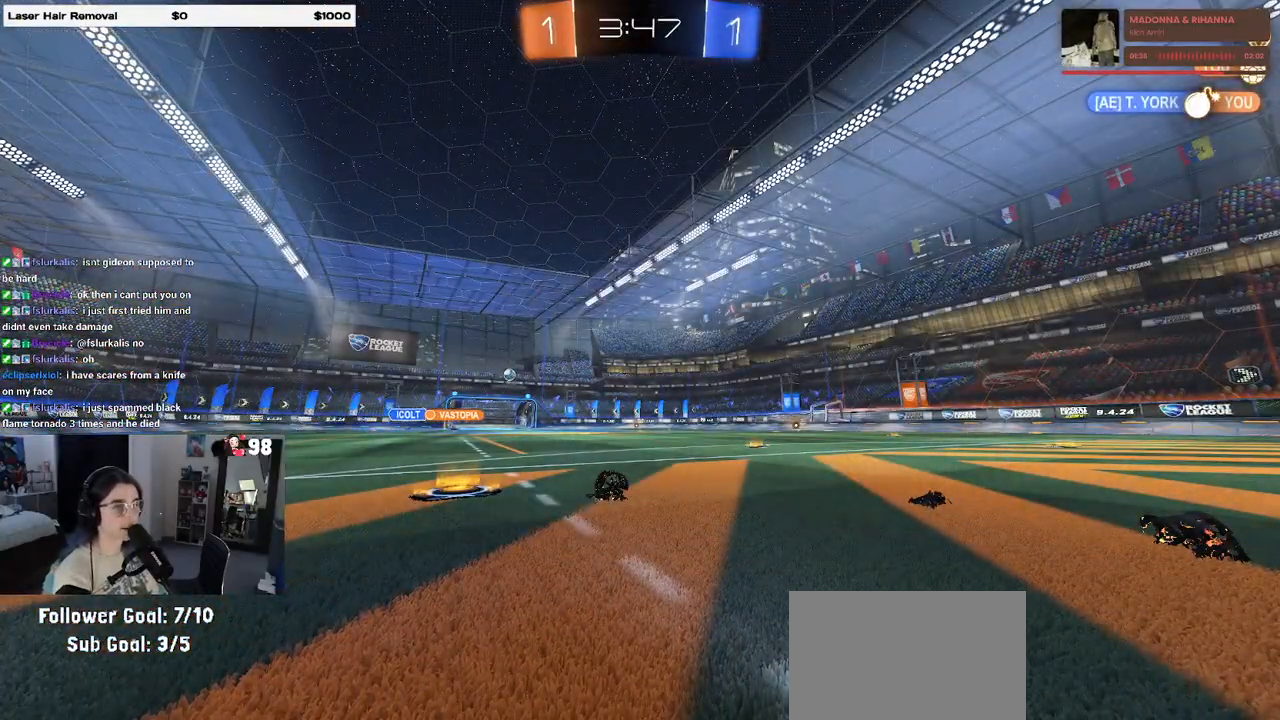
{"buttons": ["R2"], "left_stick": "center", "right_stick": "center", "events": [[200, "left_stick", "right"], [400, "left_stick", "center"]]}
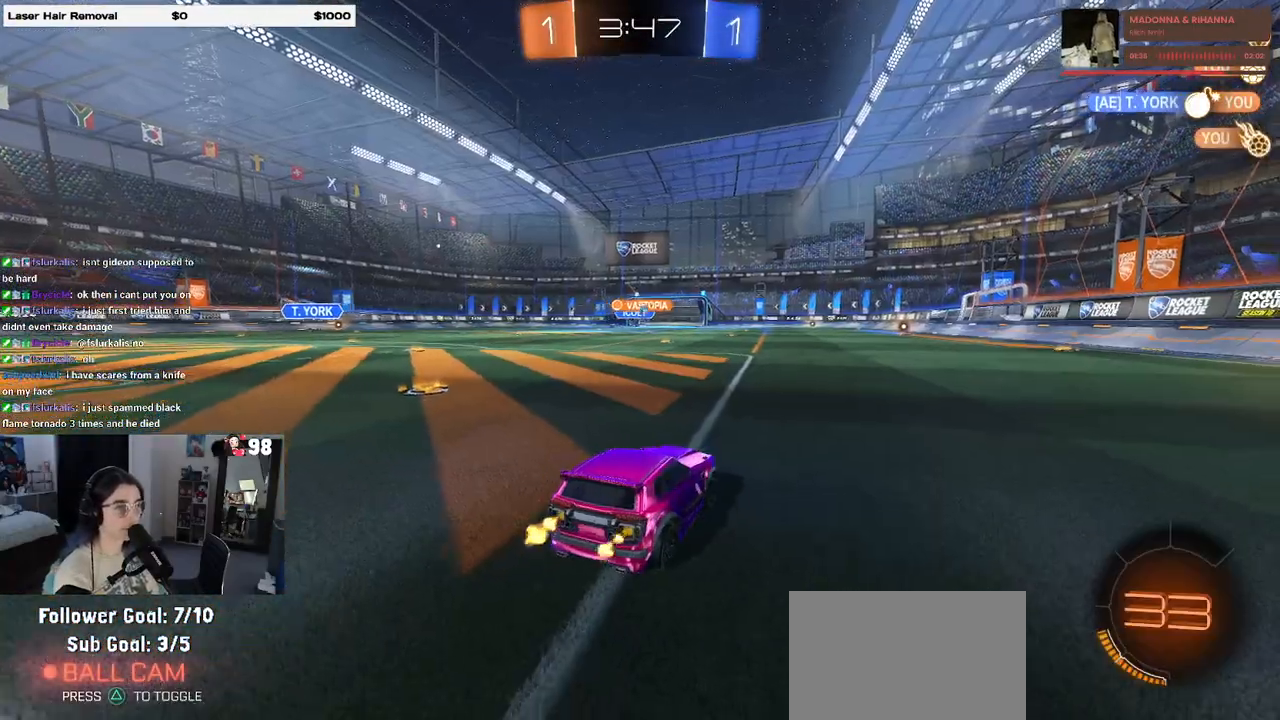
{"buttons": ["R2"], "left_stick": "right", "right_stick": "center", "events": [[83, "left_stick", "right"]]}
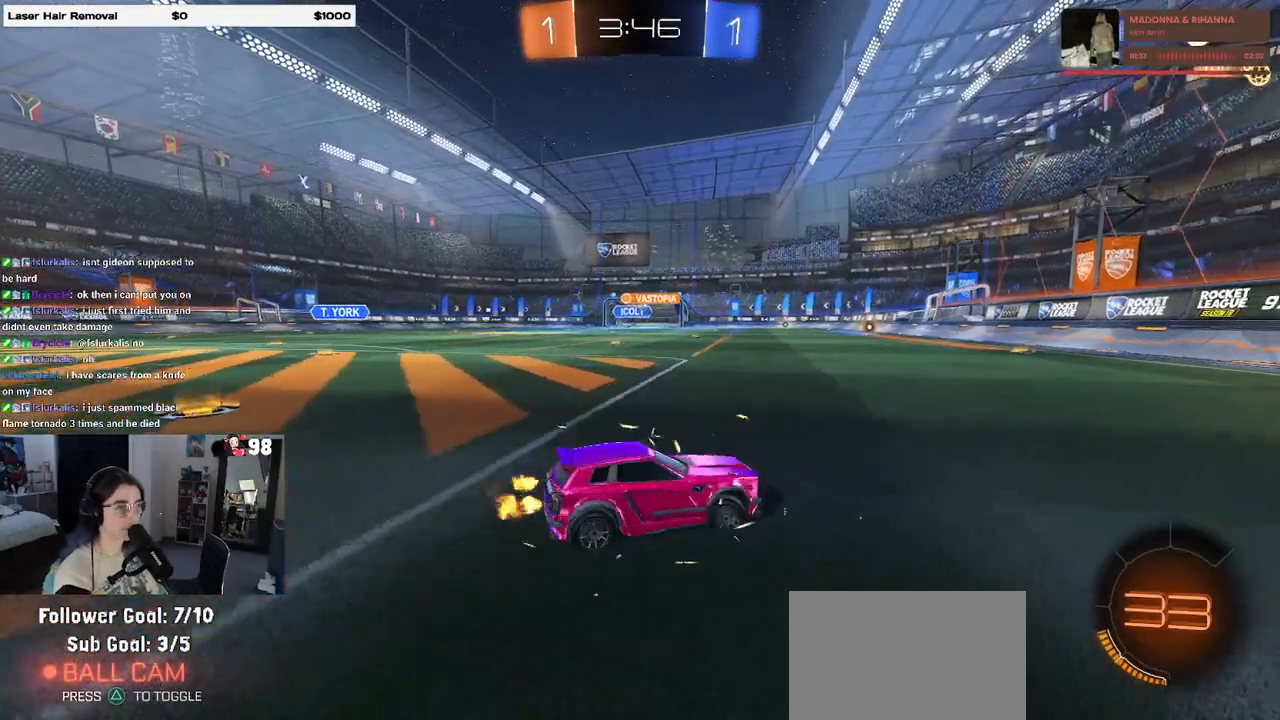
{"buttons": ["R2"], "left_stick": "left", "right_stick": "center", "events": [[217, "left_stick", "center"], [367, "left_stick", "left"]]}
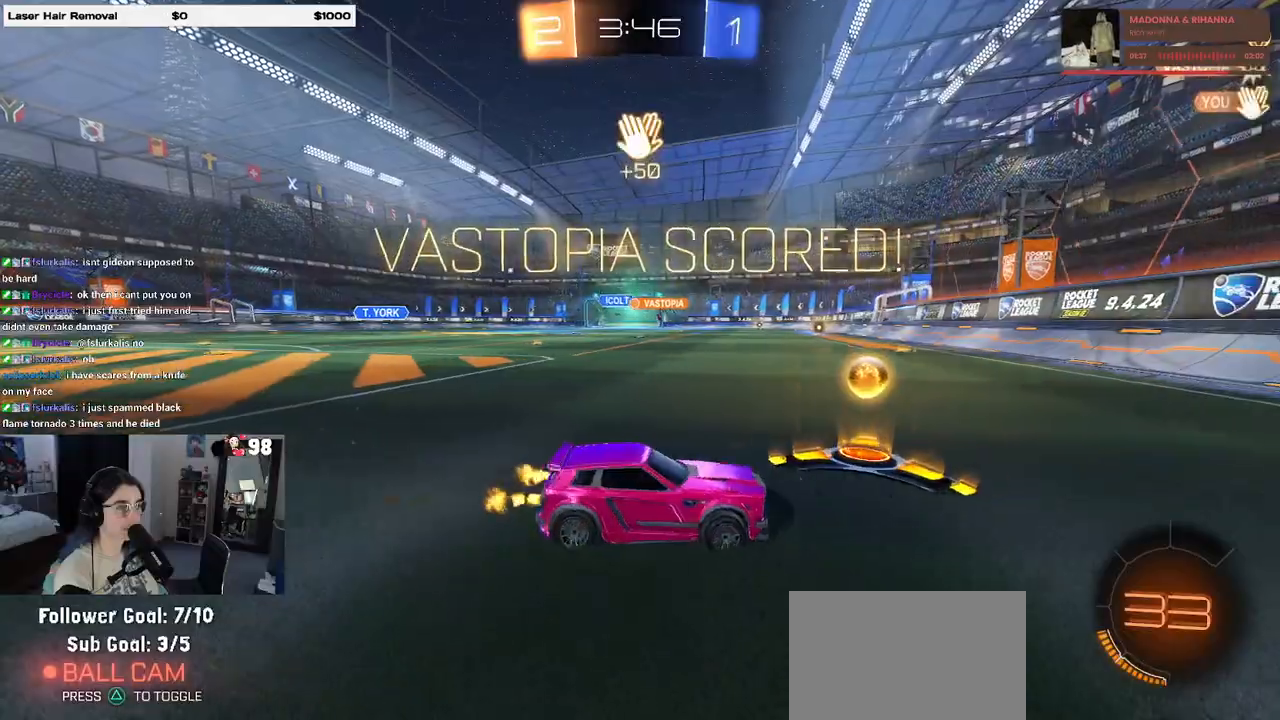
{"buttons": ["R2"], "left_stick": "center", "right_stick": "center", "events": [[100, "left_stick", "center"], [233, "DPAD_LEFT", "down"], [317, "DPAD_LEFT", "up"], [433, "DPAD_UP", "down"], [500, "DPAD_UP", "up"]]}
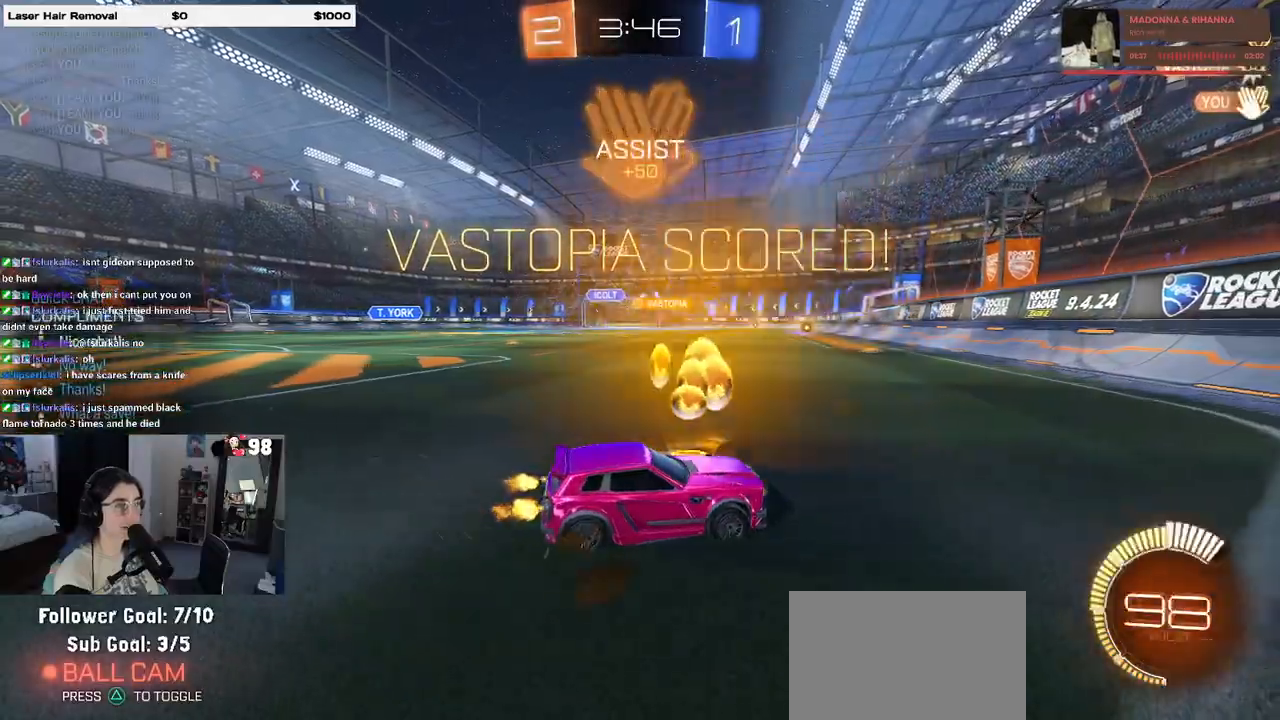
{"buttons": ["R1", "R2"], "left_stick": "left", "right_stick": "center", "events": [[183, "TRIANGLE", "down"], [200, "left_stick", "left"], [233, "R1", "down"], [317, "TRIANGLE", "up"]]}
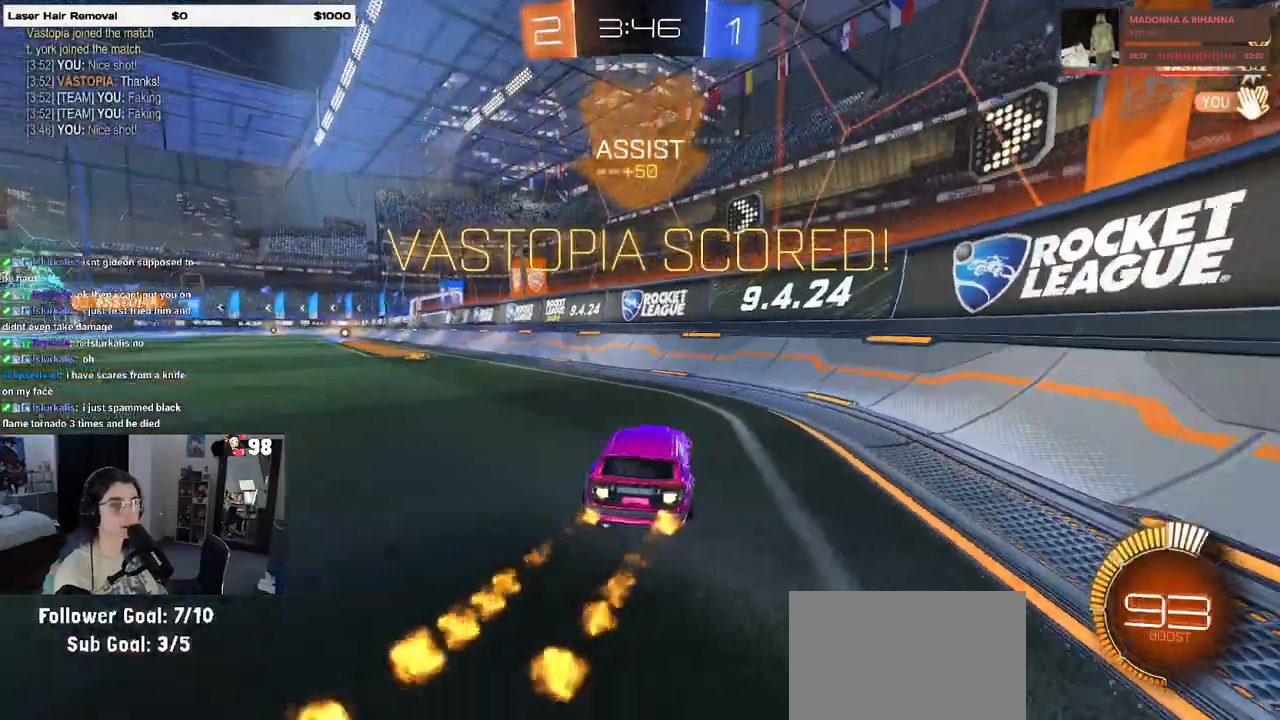
{"buttons": ["SQUARE", "R2"], "left_stick": "left", "right_stick": "center", "events": [[83, "left_stick", "center"], [133, "SQUARE", "down"], [183, "left_stick", "left"], [200, "CROSS", "down"], [383, "CROSS", "up"], [483, "R1", "up"]]}
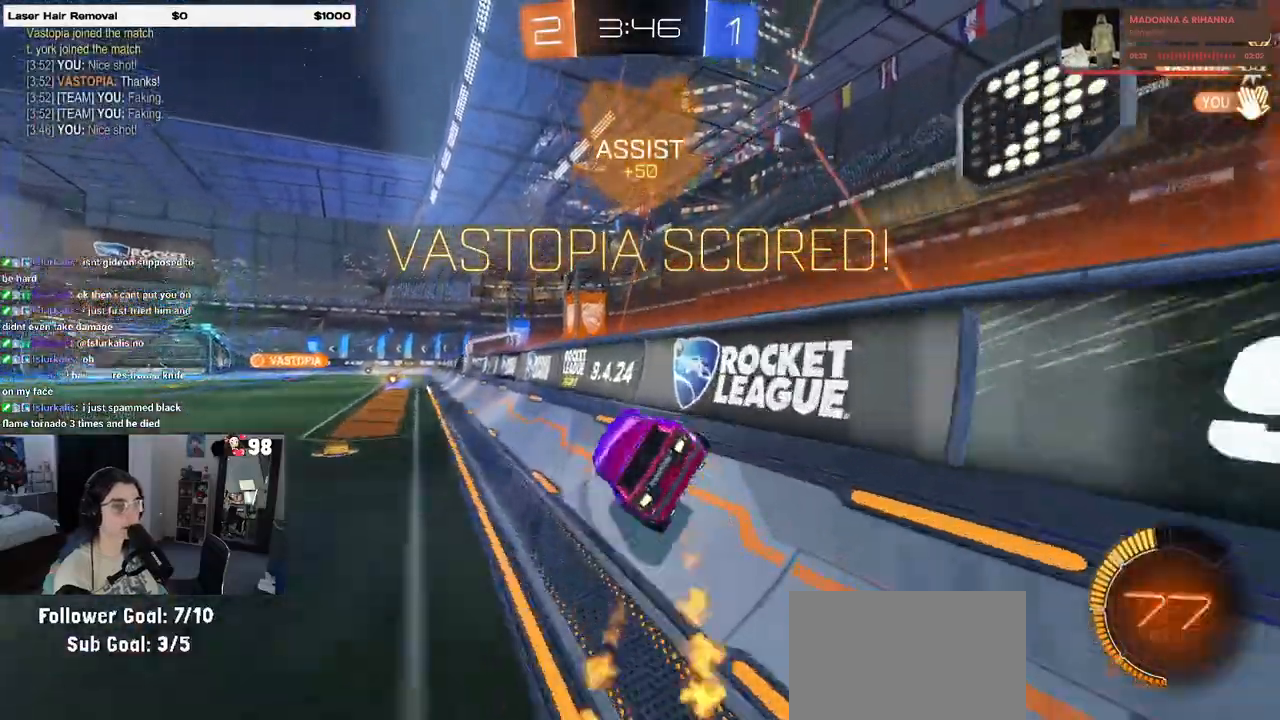
{"buttons": [], "left_stick": "right", "right_stick": "center", "events": [[83, "left_stick", "right"], [150, "CROSS", "down"], [150, "SQUARE", "up"], [200, "left_stick", "up"], [233, "CROSS", "up"], [267, "left_stick", "left"], [333, "R2", "up"], [383, "left_stick", "right"], [400, "CROSS", "down"], [450, "CROSS", "up"]]}
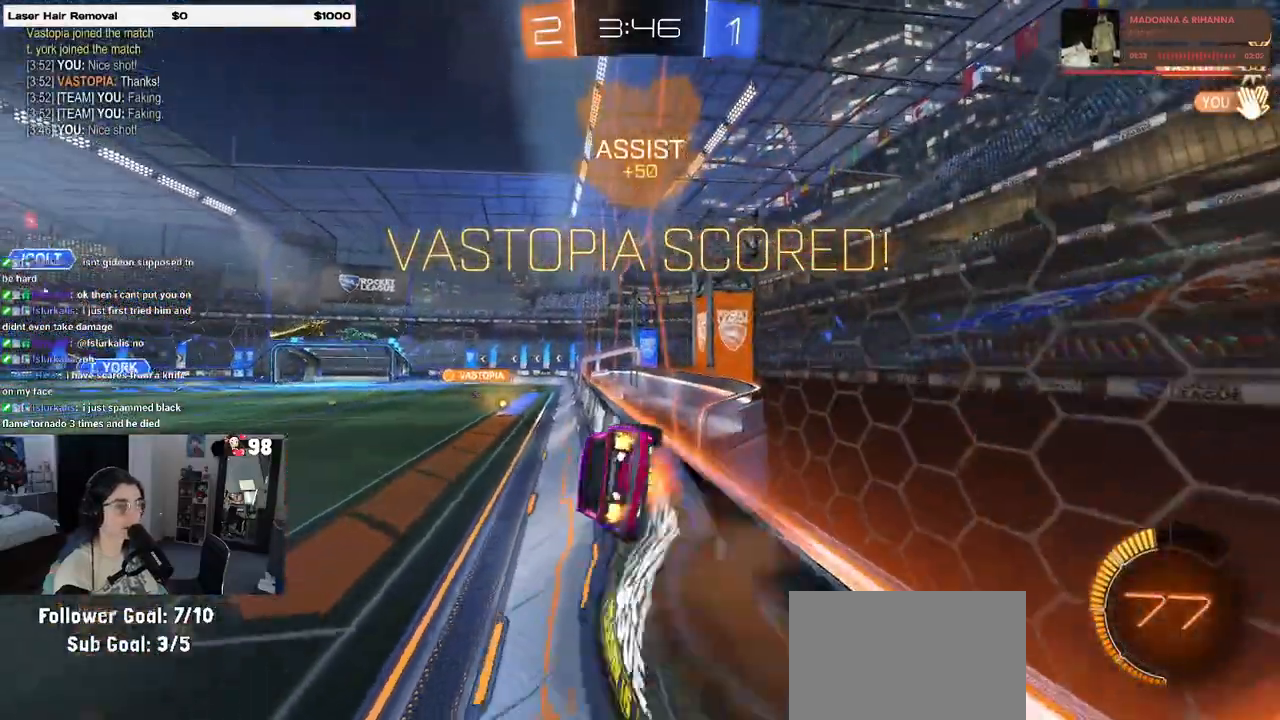
{"buttons": [], "left_stick": "right", "right_stick": "center", "events": [[17, "CROSS", "down"], [83, "CROSS", "up"], [150, "CROSS", "down"], [217, "CROSS", "up"], [267, "CROSS", "down"], [333, "CROSS", "up"], [400, "CROSS", "down"], [450, "CROSS", "up"]]}
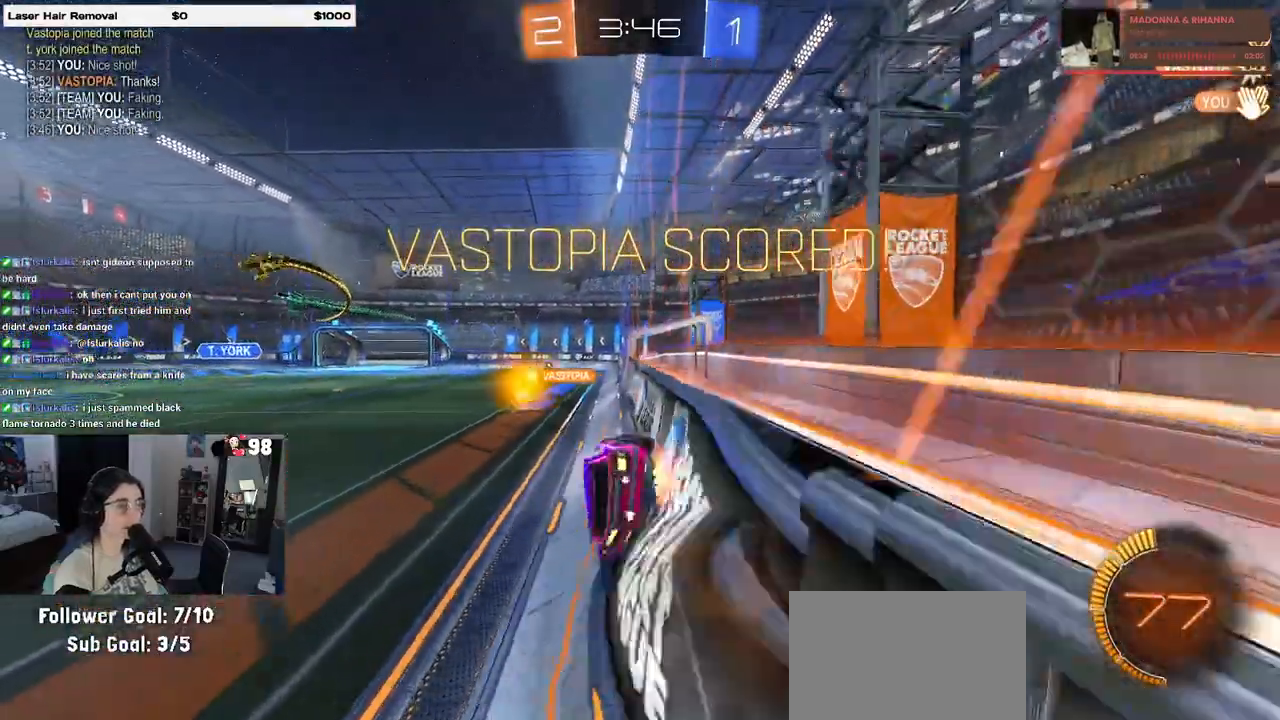
{"buttons": [], "left_stick": "right", "right_stick": "center", "events": [[17, "CROSS", "down"], [67, "CROSS", "up"], [133, "CROSS", "down"], [217, "CROSS", "up"], [250, "CROSS", "down"], [333, "CROSS", "up"], [400, "CROSS", "down"], [483, "CROSS", "up"]]}
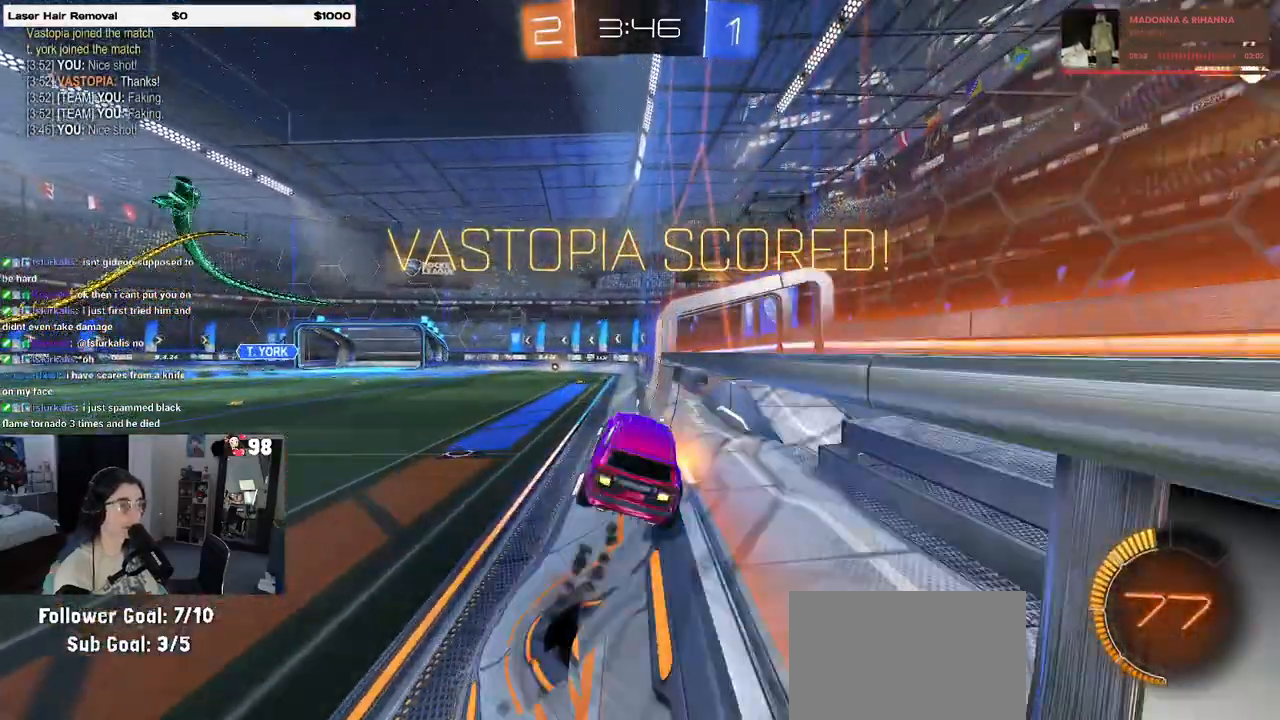
{"buttons": [], "left_stick": "center", "right_stick": "center", "events": [[17, "CROSS", "down"], [117, "CROSS", "up"], [300, "SQUARE", "down"], [333, "left_stick", "center"], [367, "CROSS", "down"], [367, "SQUARE", "up"], [500, "CROSS", "up"]]}
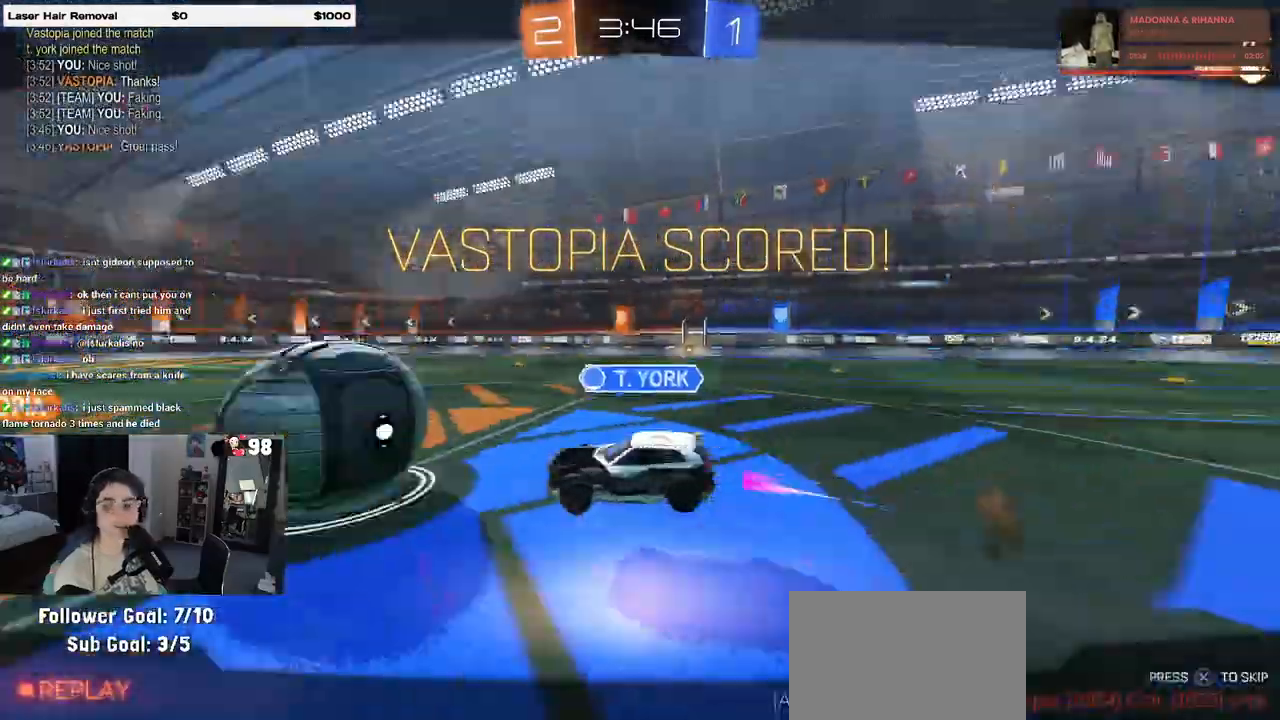
{"buttons": ["CROSS"], "left_stick": "center", "right_stick": "center", "events": [[83, "CROSS", "down"], [217, "CROSS", "up"], [300, "CROSS", "down"], [417, "CROSS", "up"], [483, "CROSS", "down"]]}
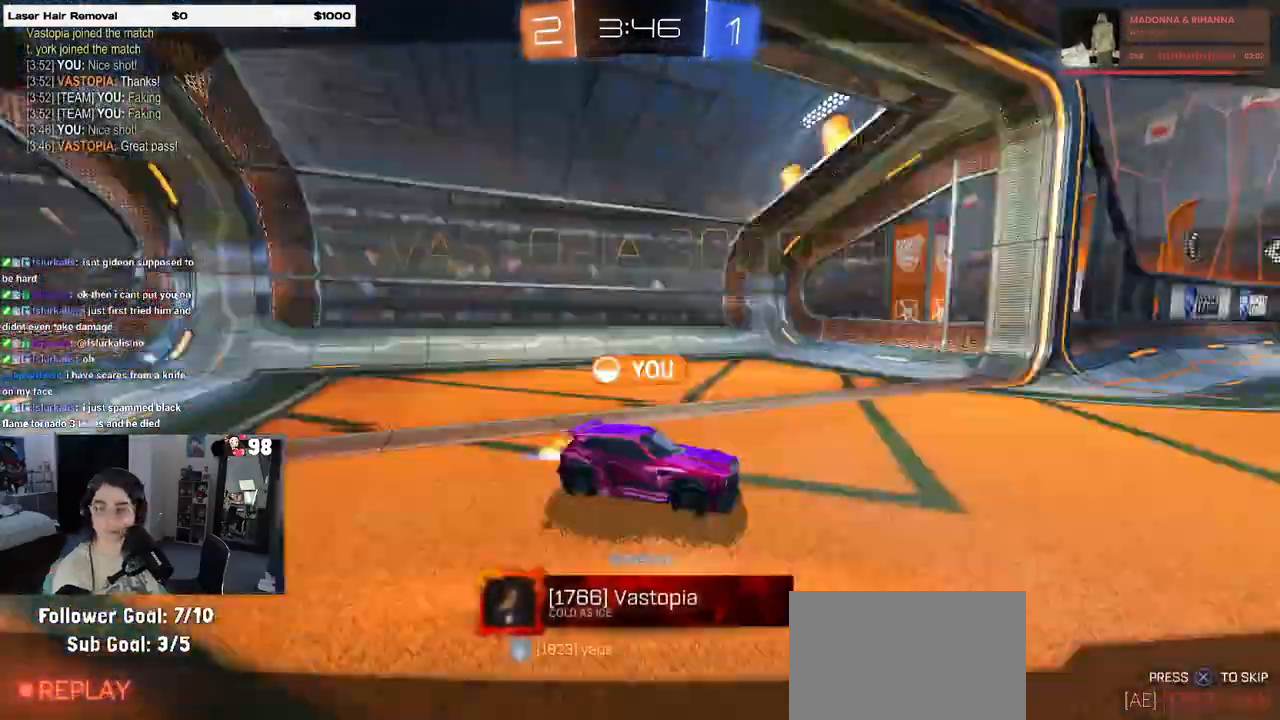
{"buttons": [], "left_stick": "center", "right_stick": "center", "events": [[100, "CROSS", "up"], [183, "CROSS", "down"], [317, "CROSS", "up"], [367, "CROSS", "down"], [483, "CROSS", "up"]]}
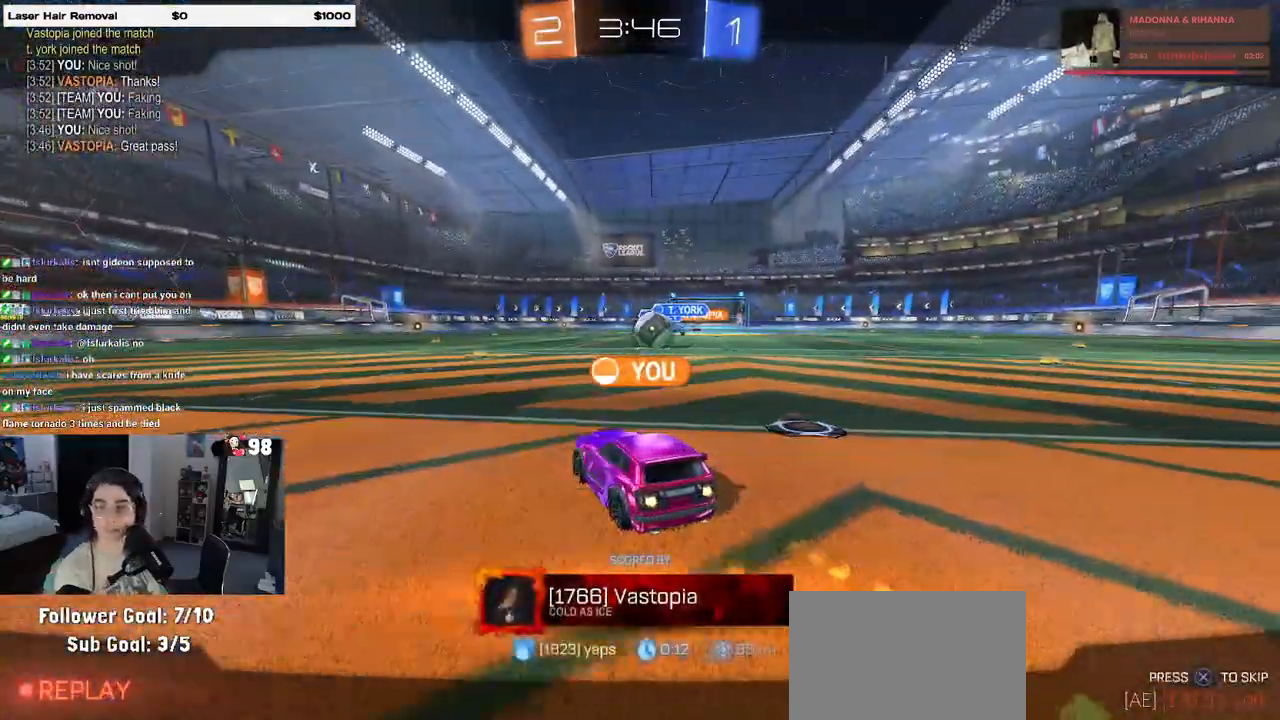
{"buttons": [], "left_stick": "center", "right_stick": "center", "events": []}
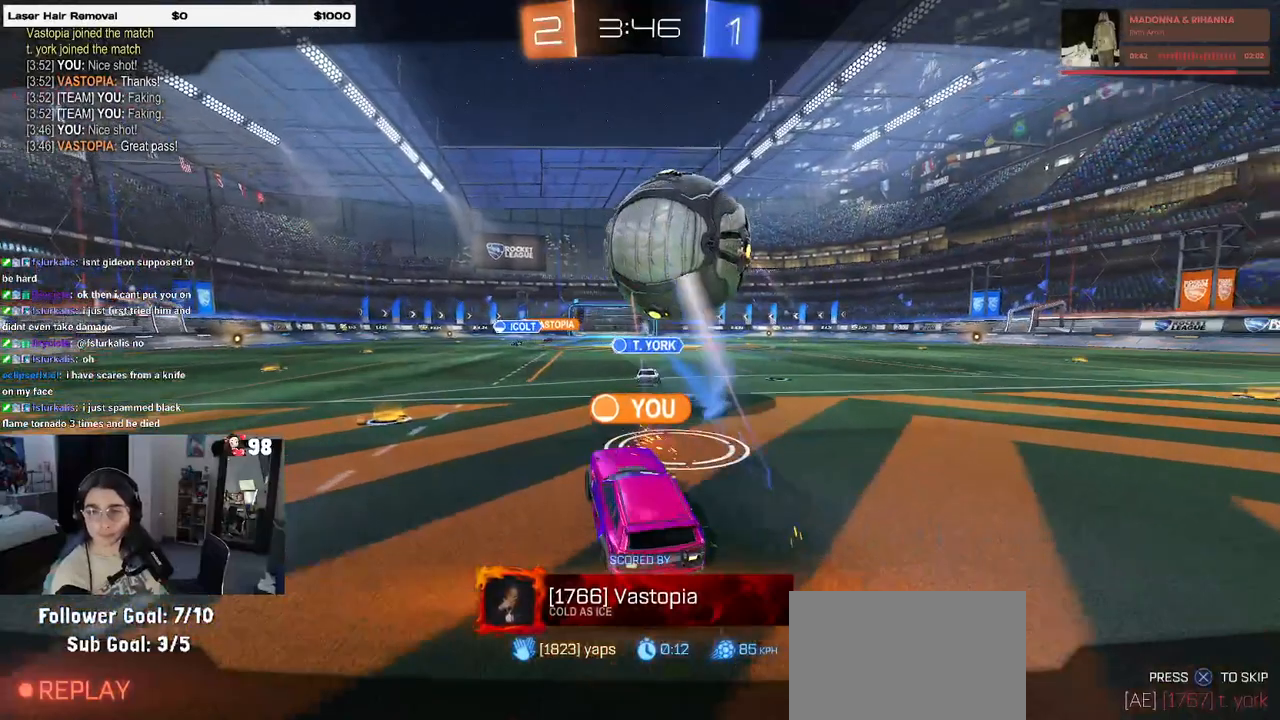
{"buttons": [], "left_stick": "center", "right_stick": "center", "events": []}
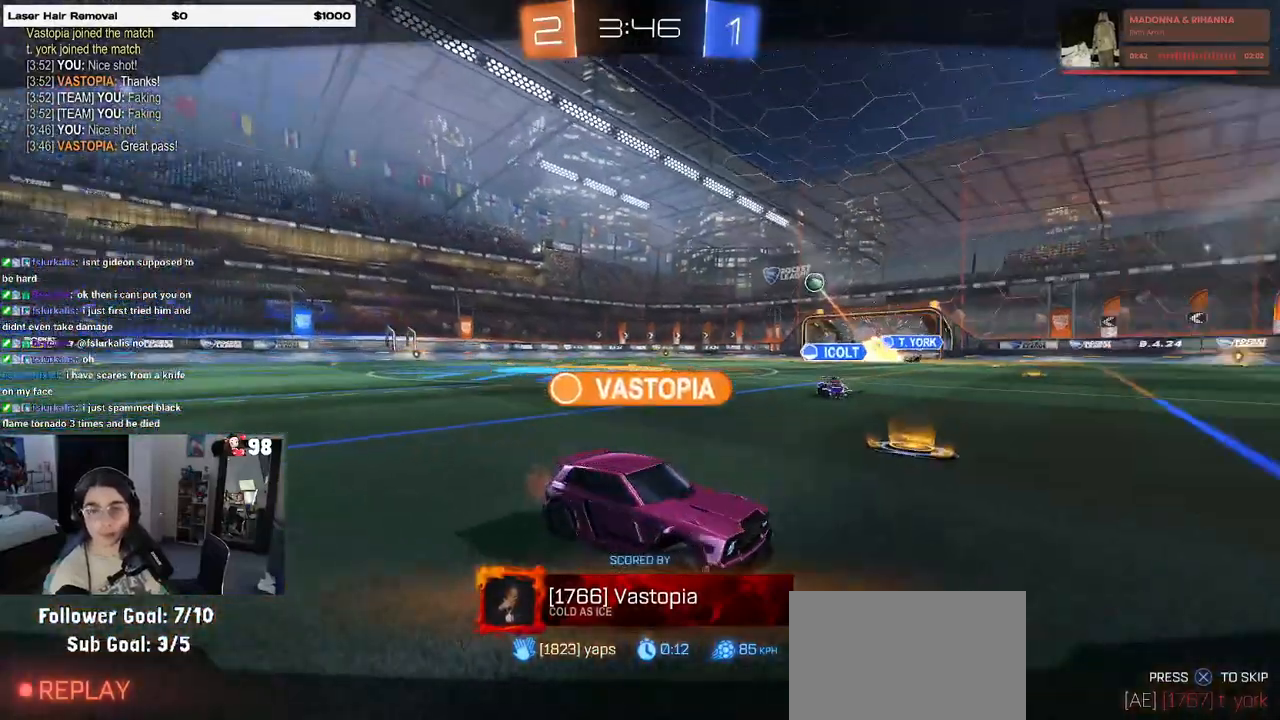
{"buttons": [], "left_stick": "center", "right_stick": "center", "events": []}
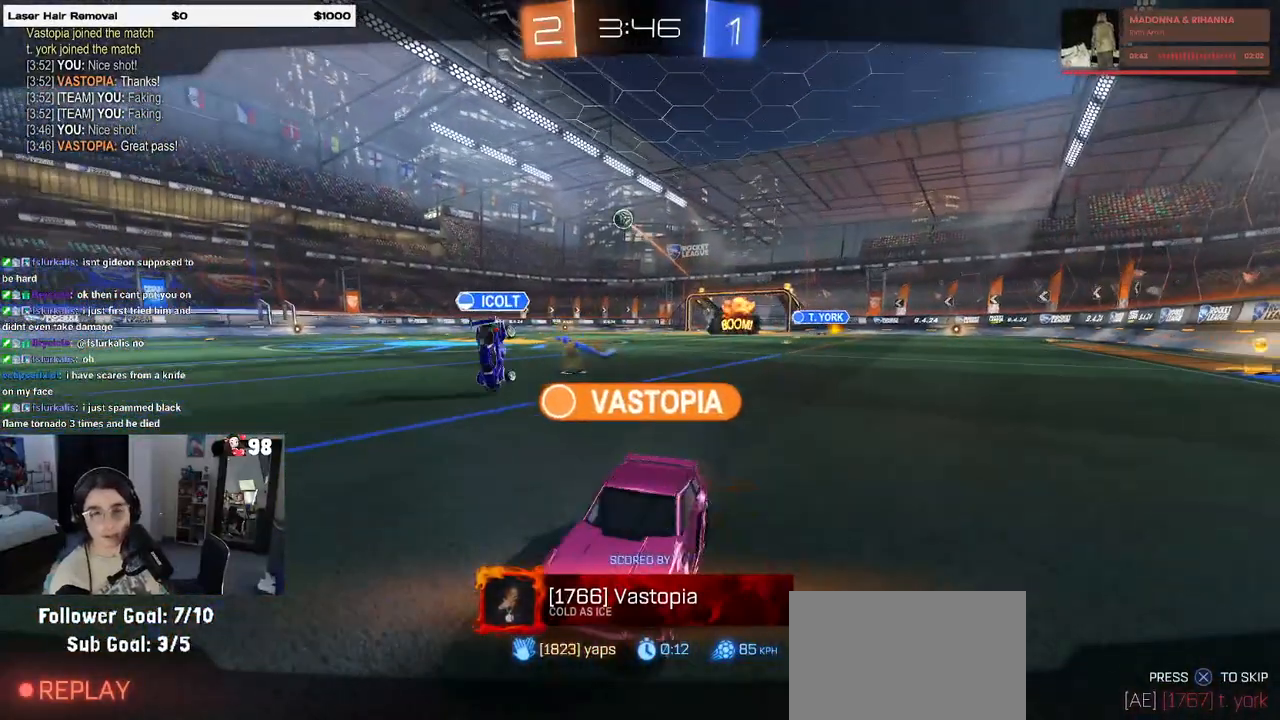
{"buttons": [], "left_stick": "center", "right_stick": "center", "events": []}
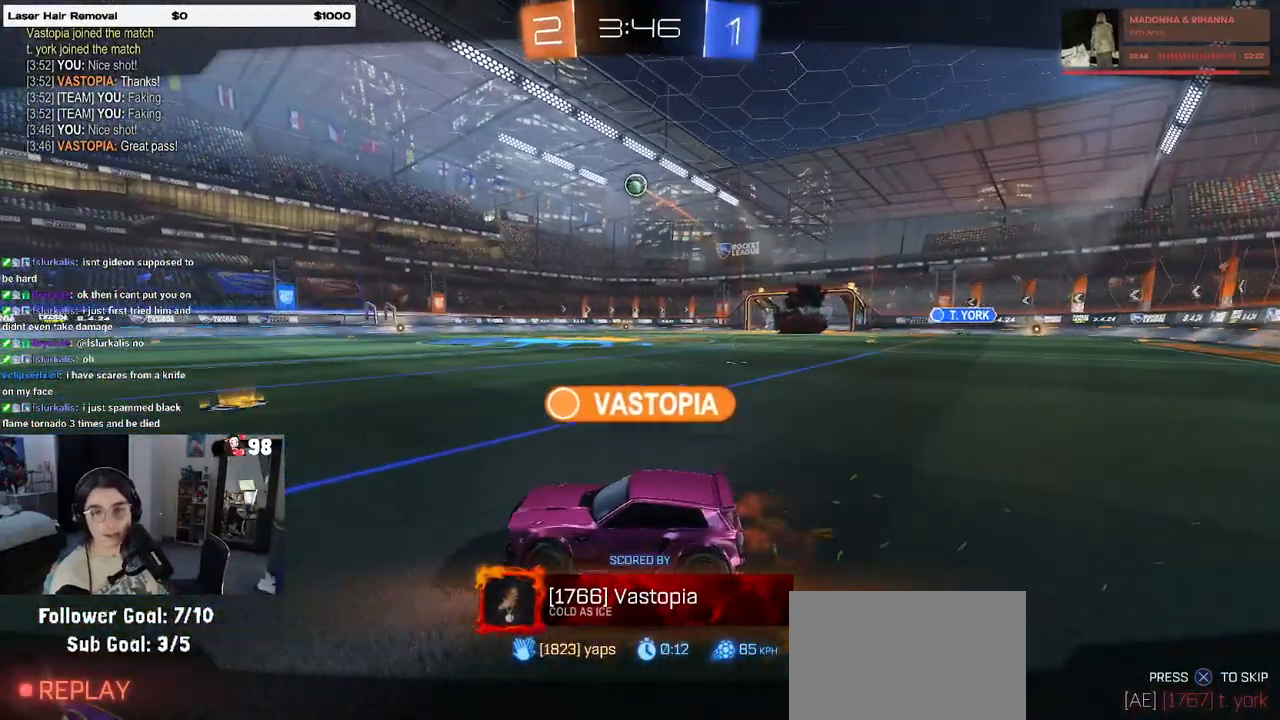
{"buttons": [], "left_stick": "center", "right_stick": "center", "events": []}